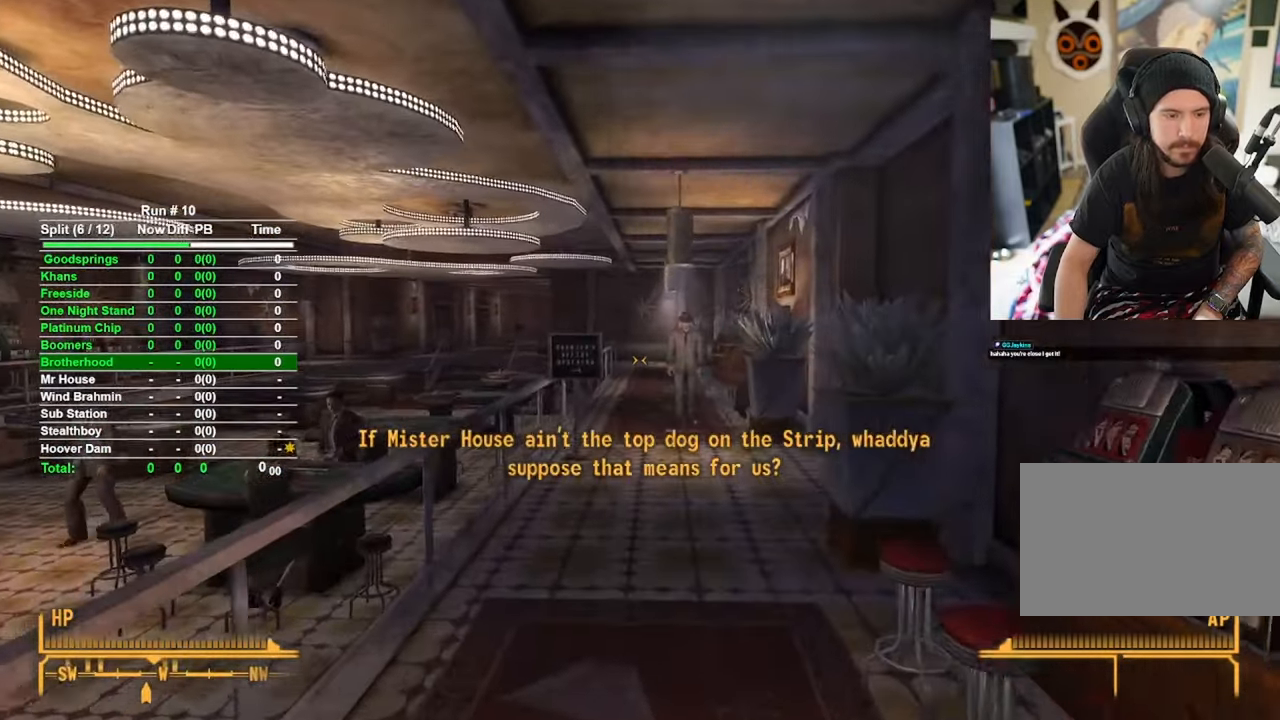
Gameplay with keyboard and mouse; each line is a JSON object with the keys and mouse buttons held at the frame after it. "events" lists presses ("down") and releases ("up") of "1", "2", "3", "4", "5", "a", "alt", "b", "c", "ctrl", "d", "e", "f", "g", "q", "r", "s", "shift", "space", "t", "tab", "tilde", "v", "w", "x", "z", "mouse_left", "mouse_wheel", "mouse_right", "mouse_mb4" and "mouse_mb5" between this image and that frame as [ms after this image, input, new state], when the widget could be followed in between. "mouse_left", "mouse_wheel", "mouse_right", "mouse_mb4", "mouse_mb5" = the "left", "wheel", "right", "mb4", "mb5" buttons of the "mouse" list. No other keys are recorded. "wheel" means that the mouse wheel is clicked or scrolled. Mouse movement is not recorded.
{"keys": ["w"], "mouse": [], "events": []}
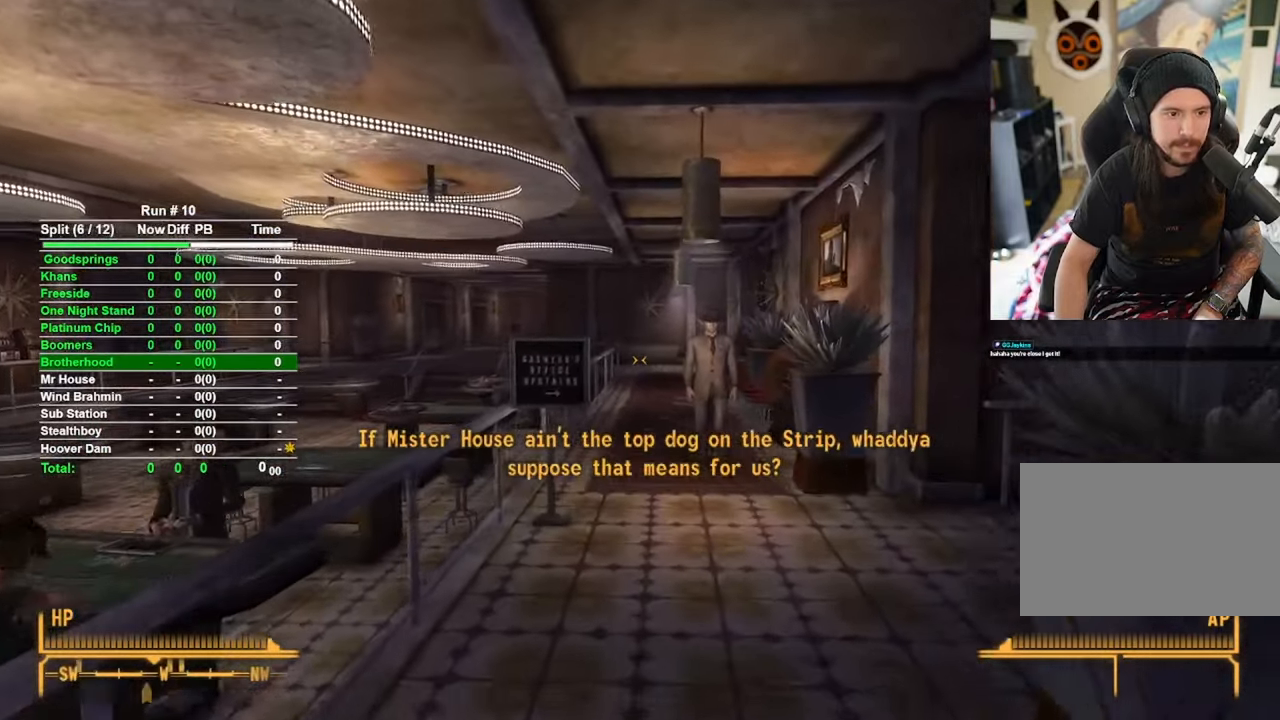
{"keys": ["w"], "mouse": [], "events": []}
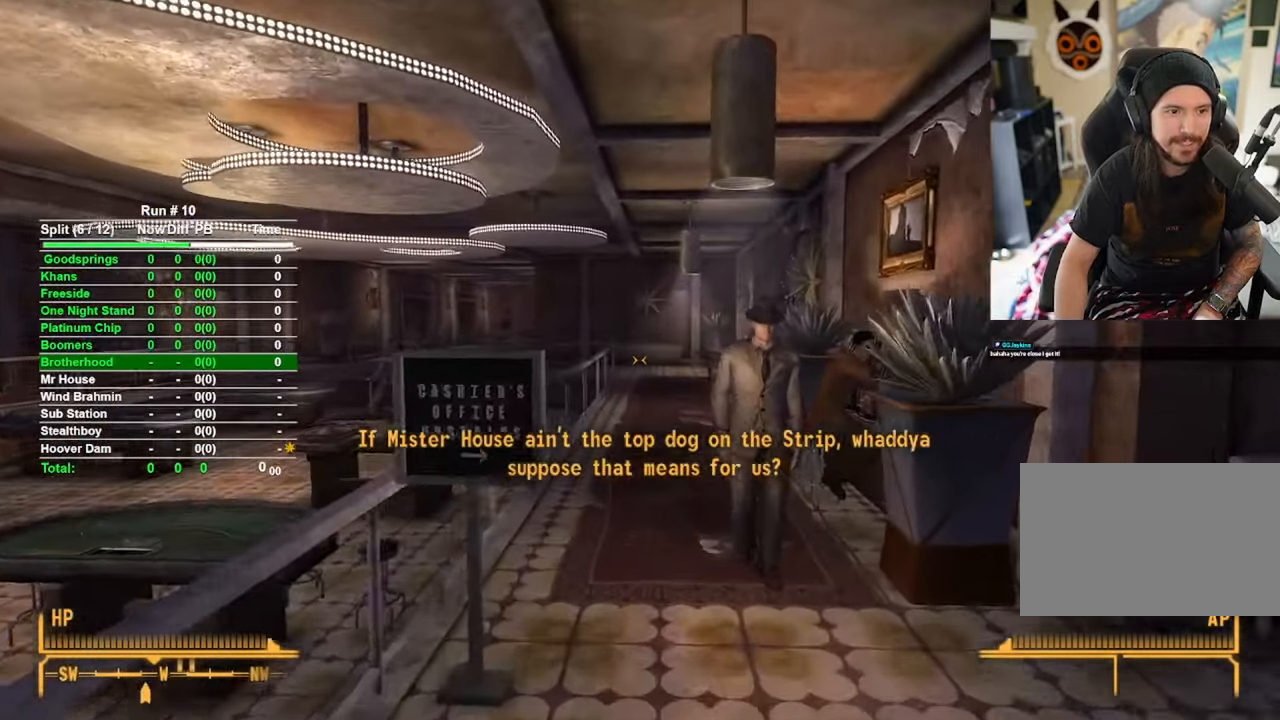
{"keys": ["w"], "mouse": [], "events": []}
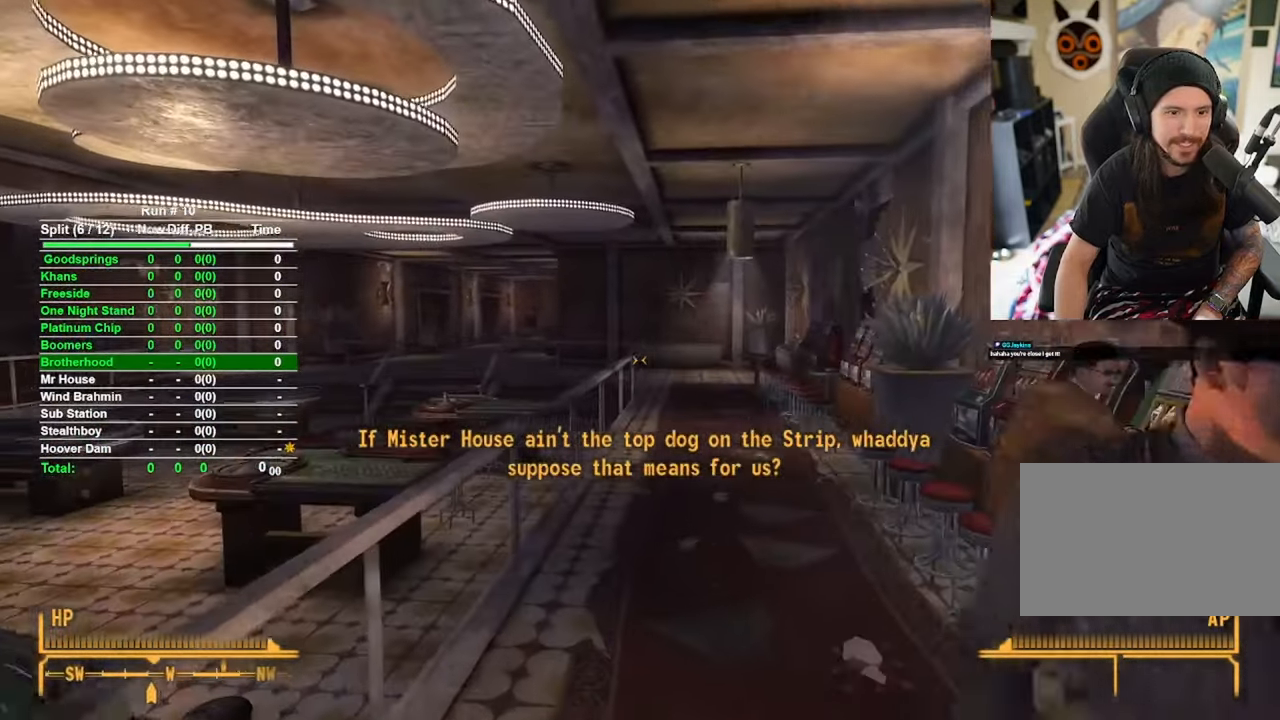
{"keys": ["w"], "mouse": [], "events": []}
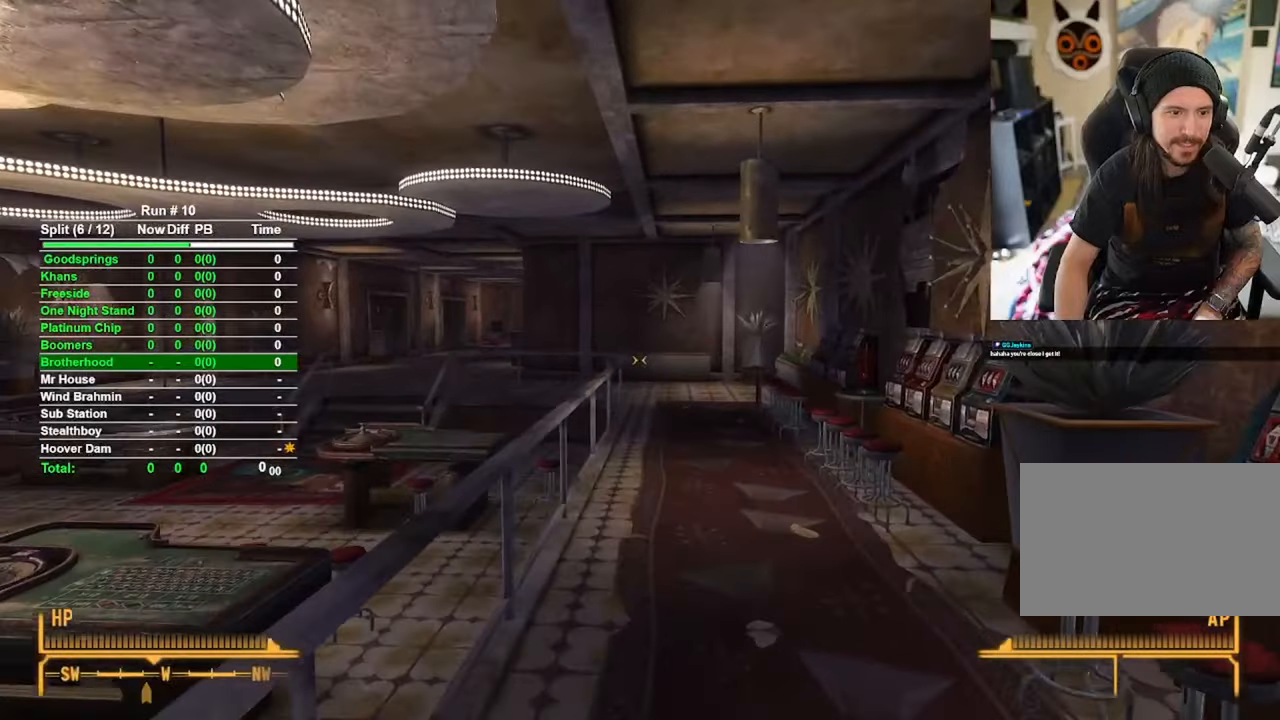
{"keys": ["w"], "mouse": [], "events": []}
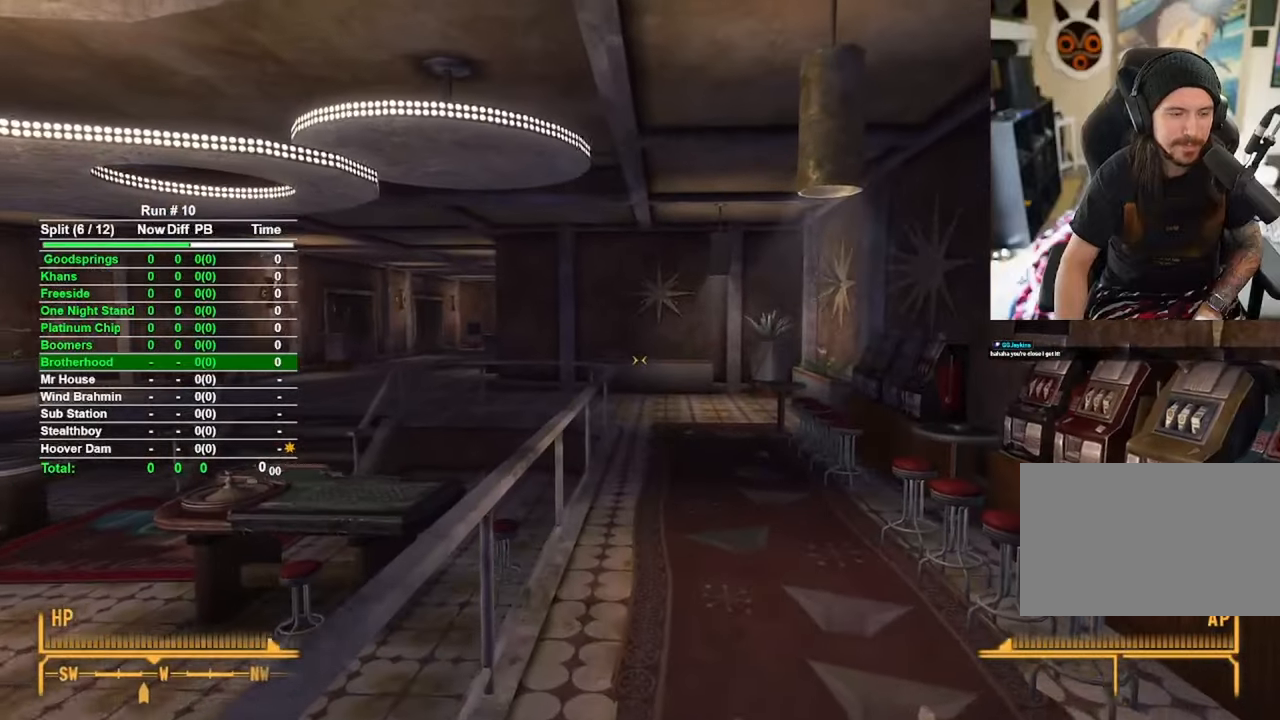
{"keys": ["w"], "mouse": [], "events": []}
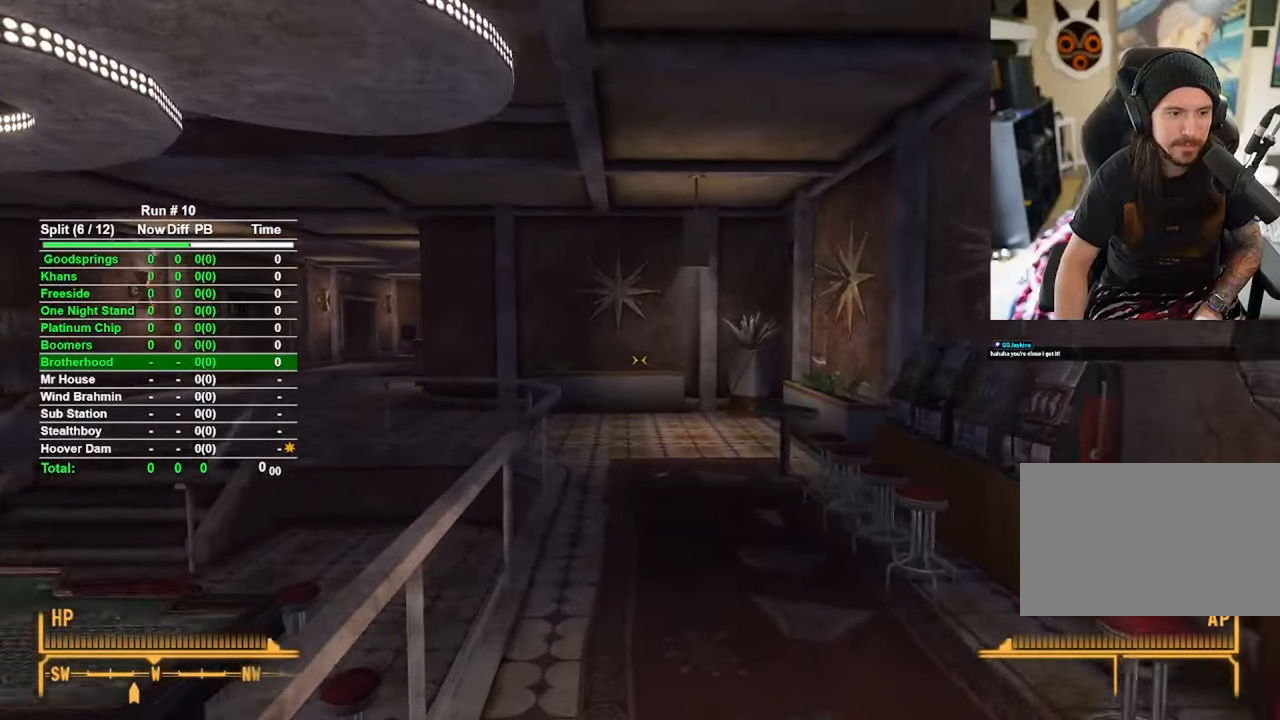
{"keys": ["w"], "mouse": [], "events": []}
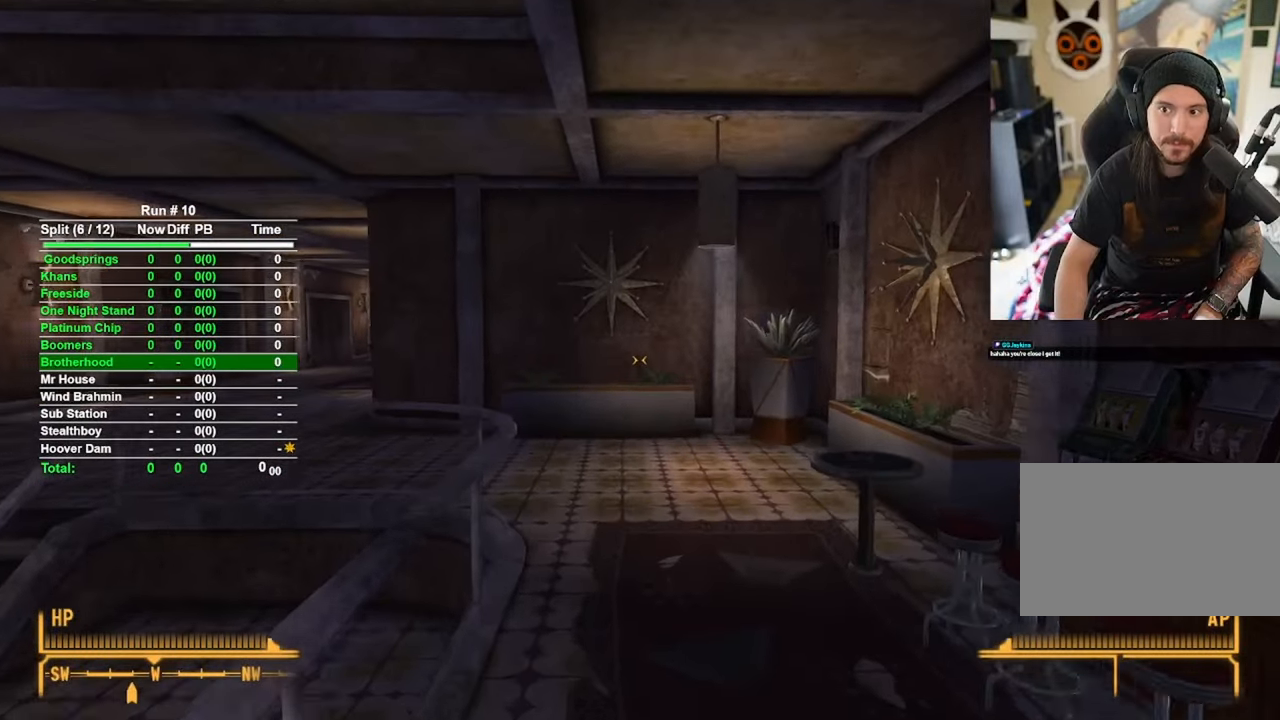
{"keys": ["w"], "mouse": [], "events": []}
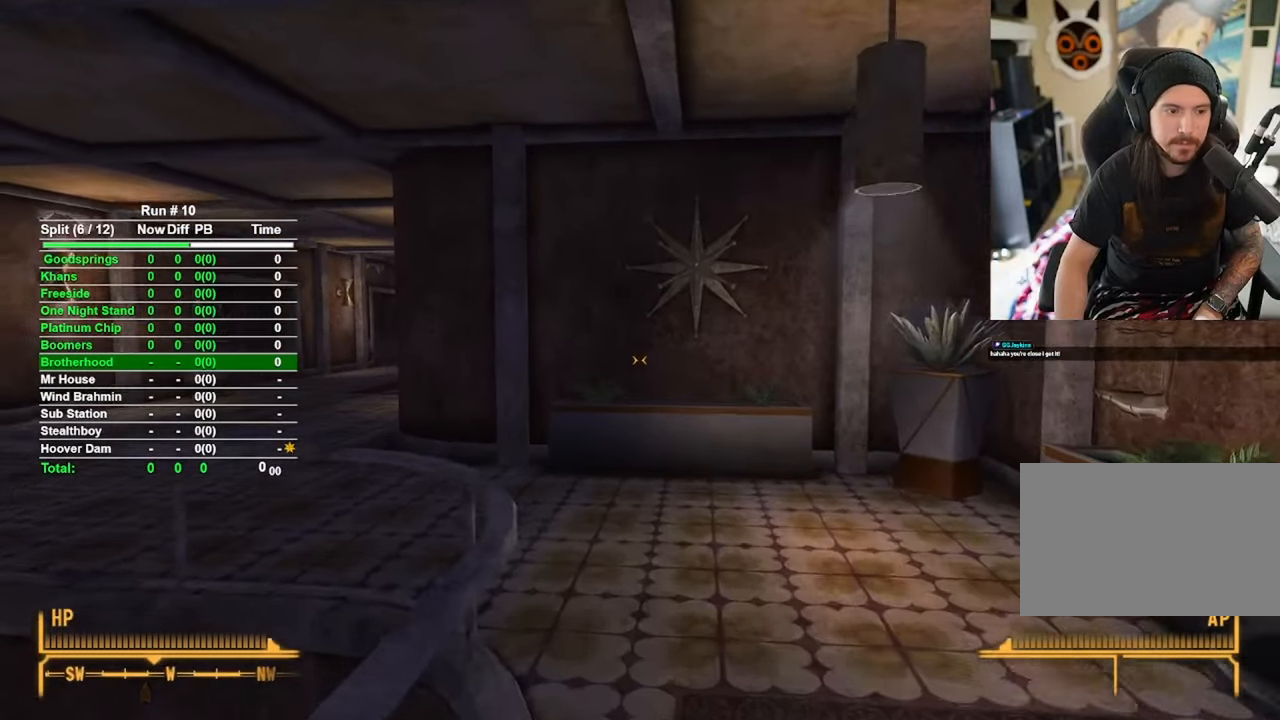
{"keys": ["w"], "mouse": [], "events": []}
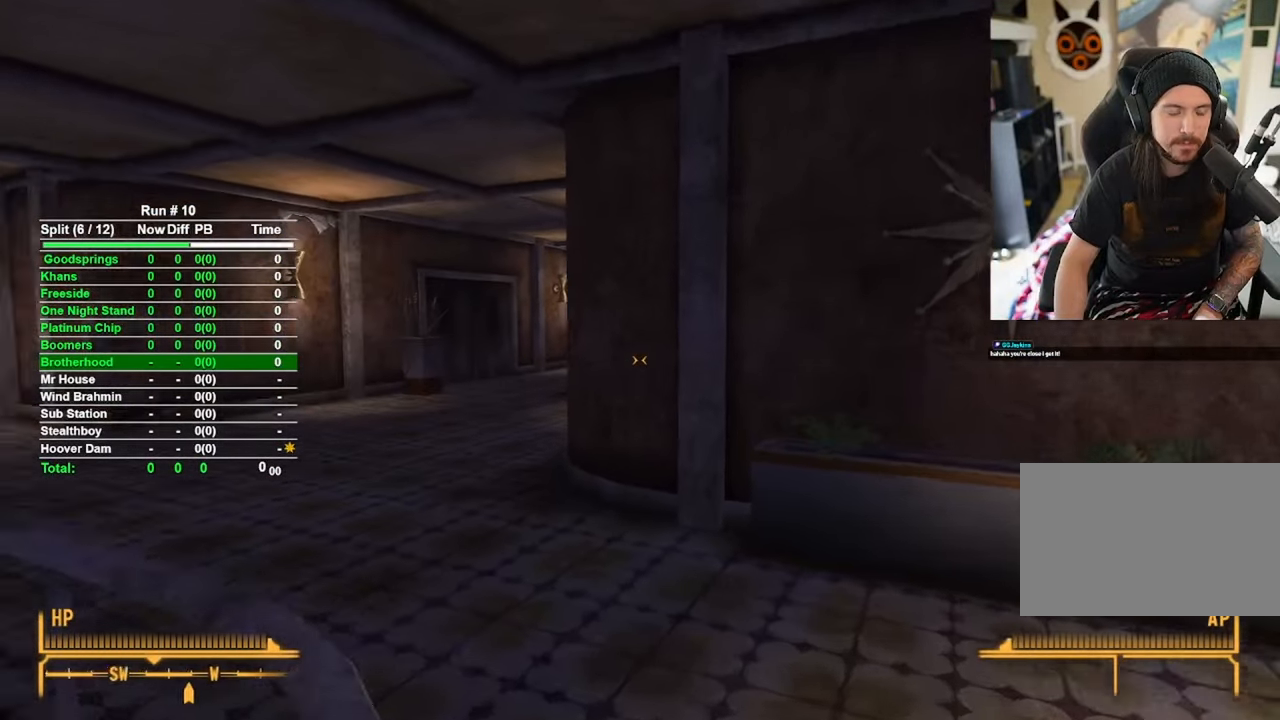
{"keys": ["w"], "mouse": [], "events": []}
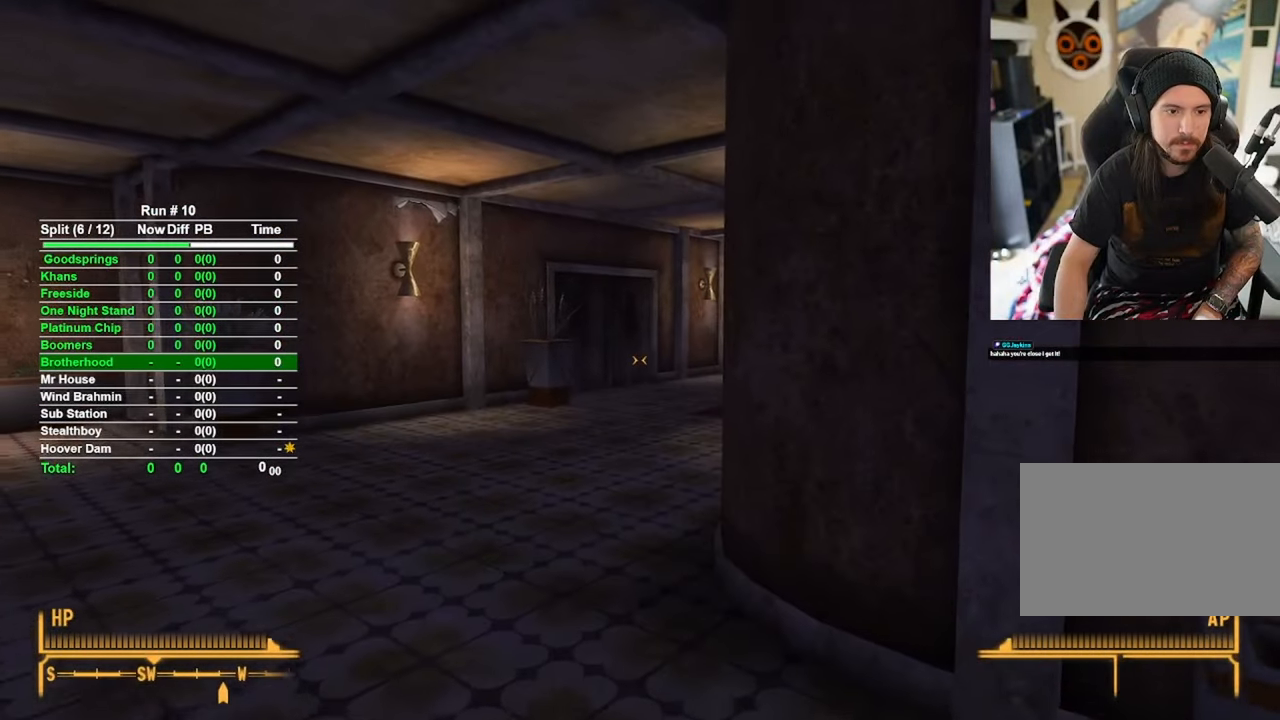
{"keys": ["a", "w"], "mouse": [], "events": [[417, "a", "down"]]}
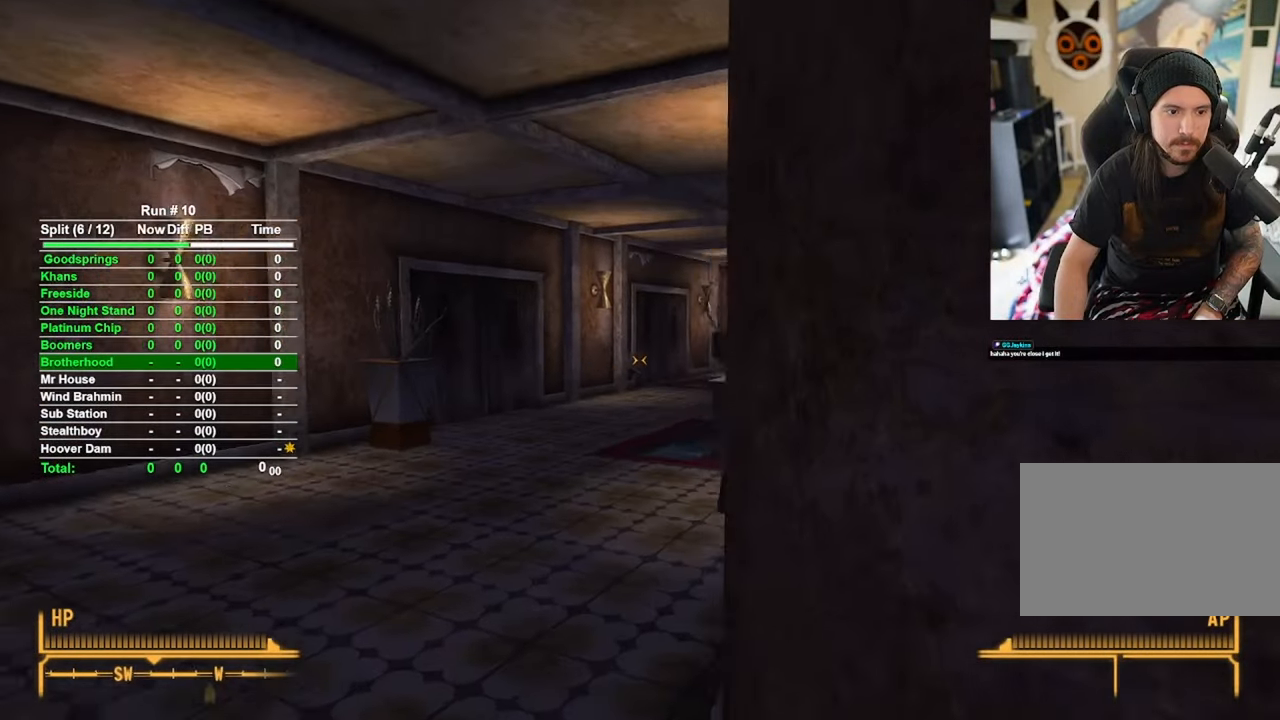
{"keys": ["a", "w"], "mouse": [], "events": []}
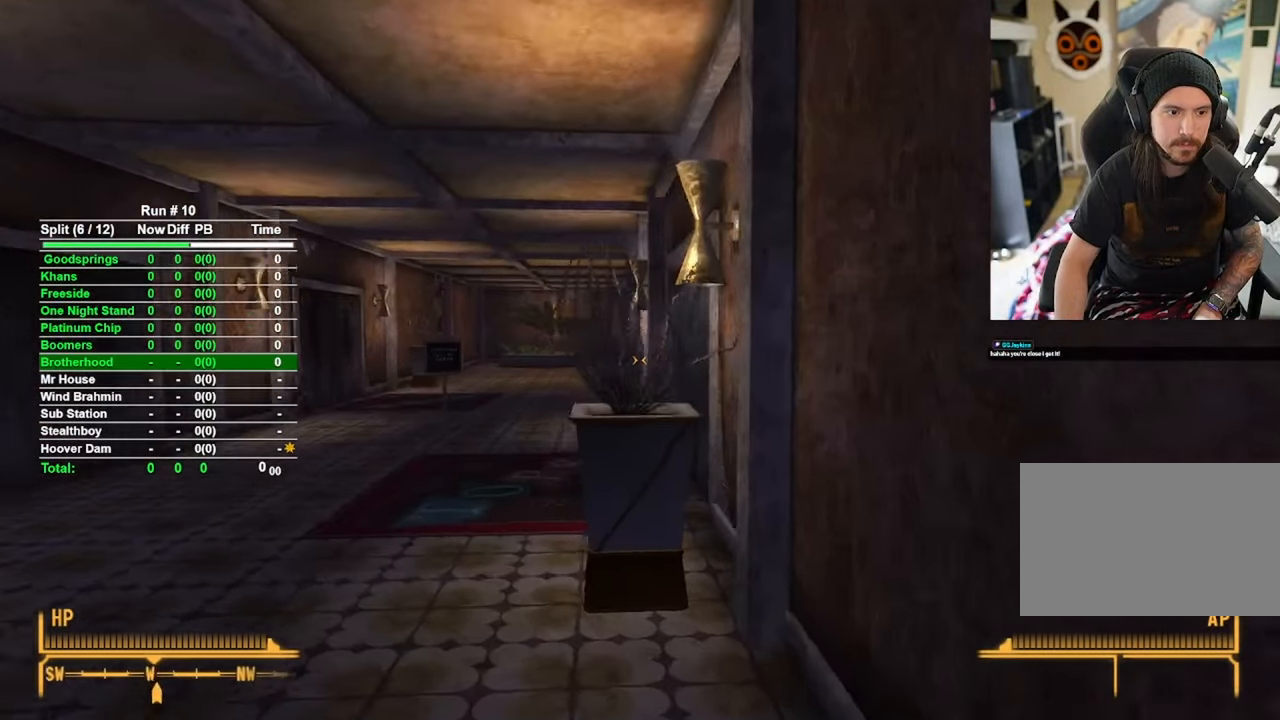
{"keys": ["a", "w"], "mouse": [], "events": []}
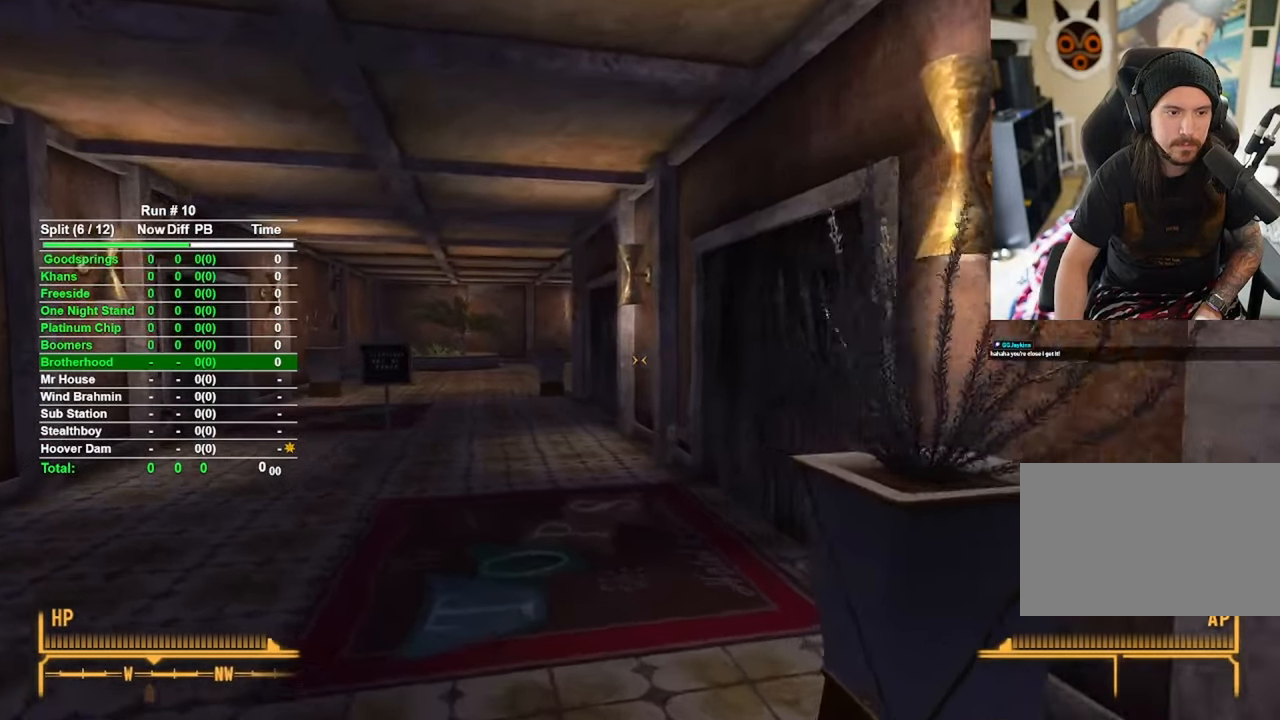
{"keys": ["w"], "mouse": [], "events": [[184, "a", "up"]]}
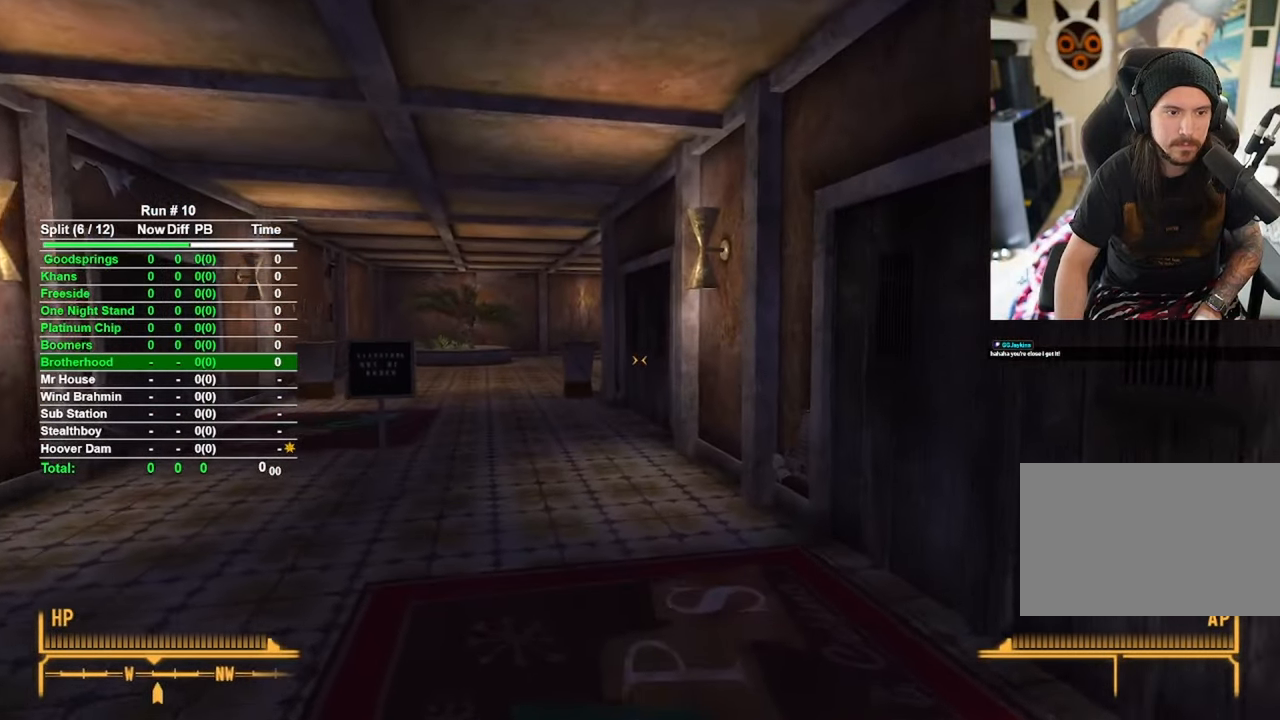
{"keys": ["w"], "mouse": [], "events": []}
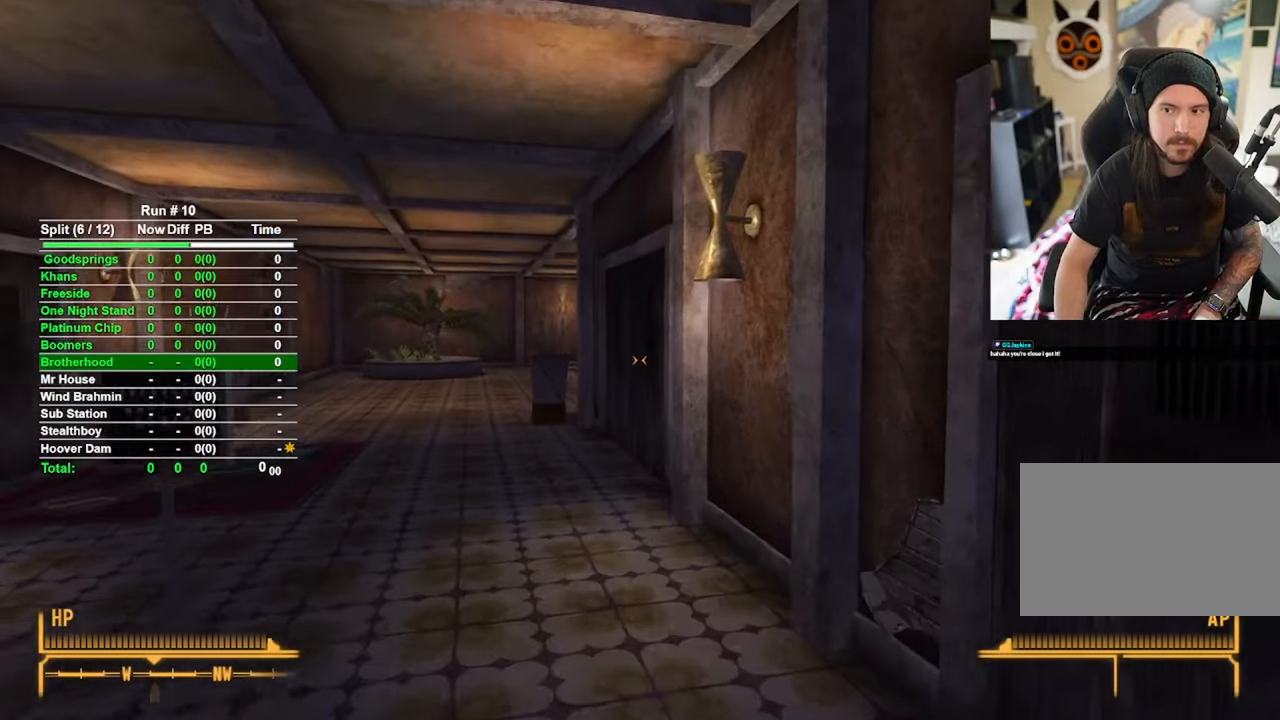
{"keys": ["w"], "mouse": [], "events": []}
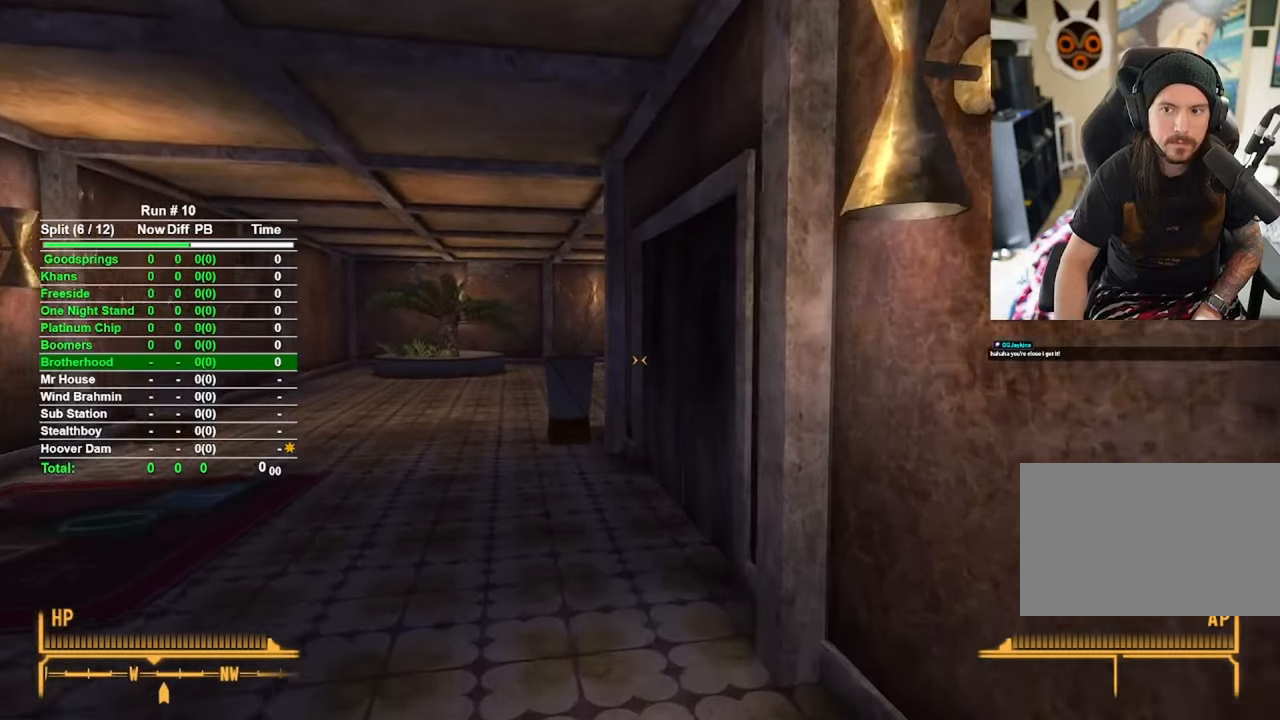
{"keys": ["a", "w"], "mouse": [], "events": [[84, "a", "down"]]}
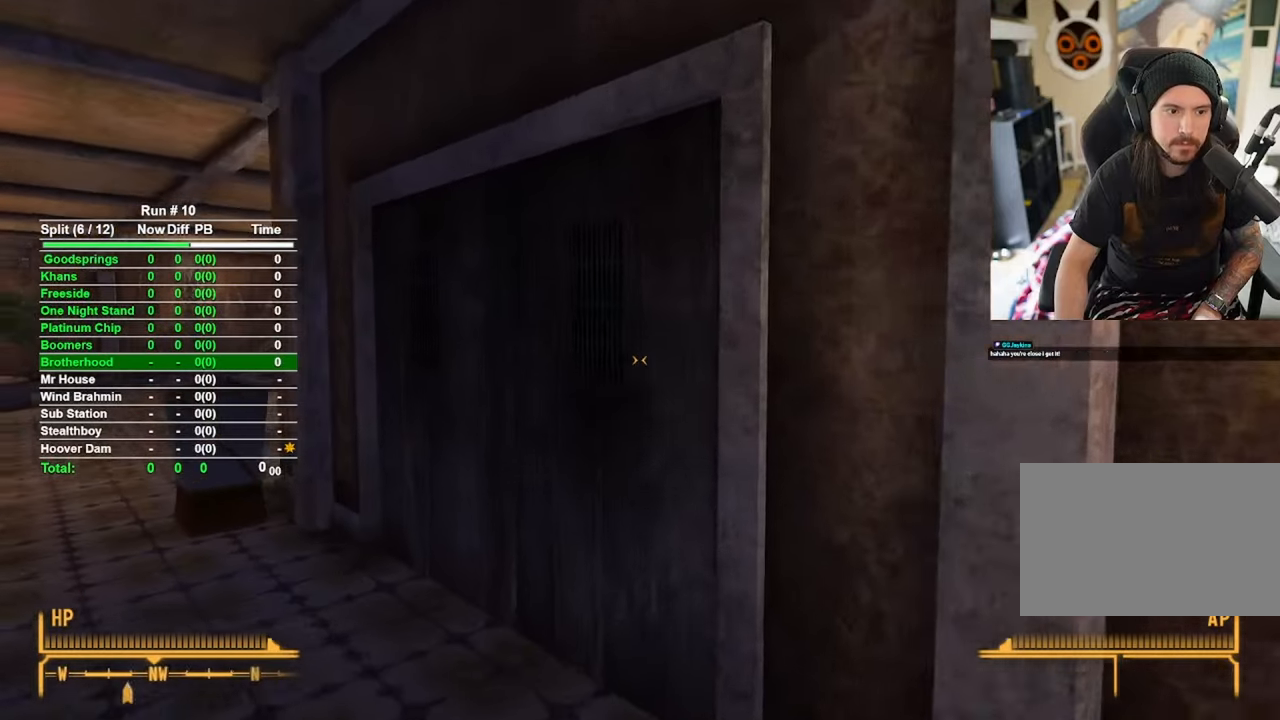
{"keys": ["f"], "mouse": [], "events": [[284, "a", "up"], [434, "f", "down"], [467, "w", "up"]]}
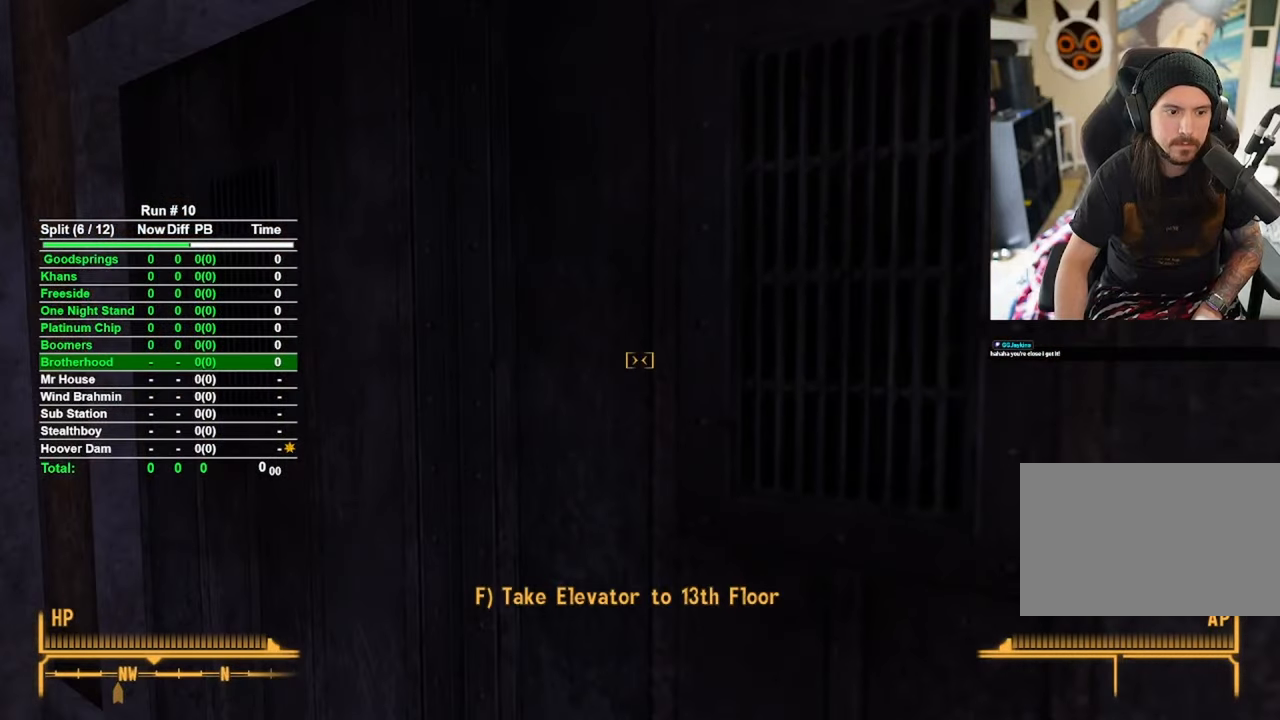
{"keys": [], "mouse": [], "events": [[17, "f", "up"]]}
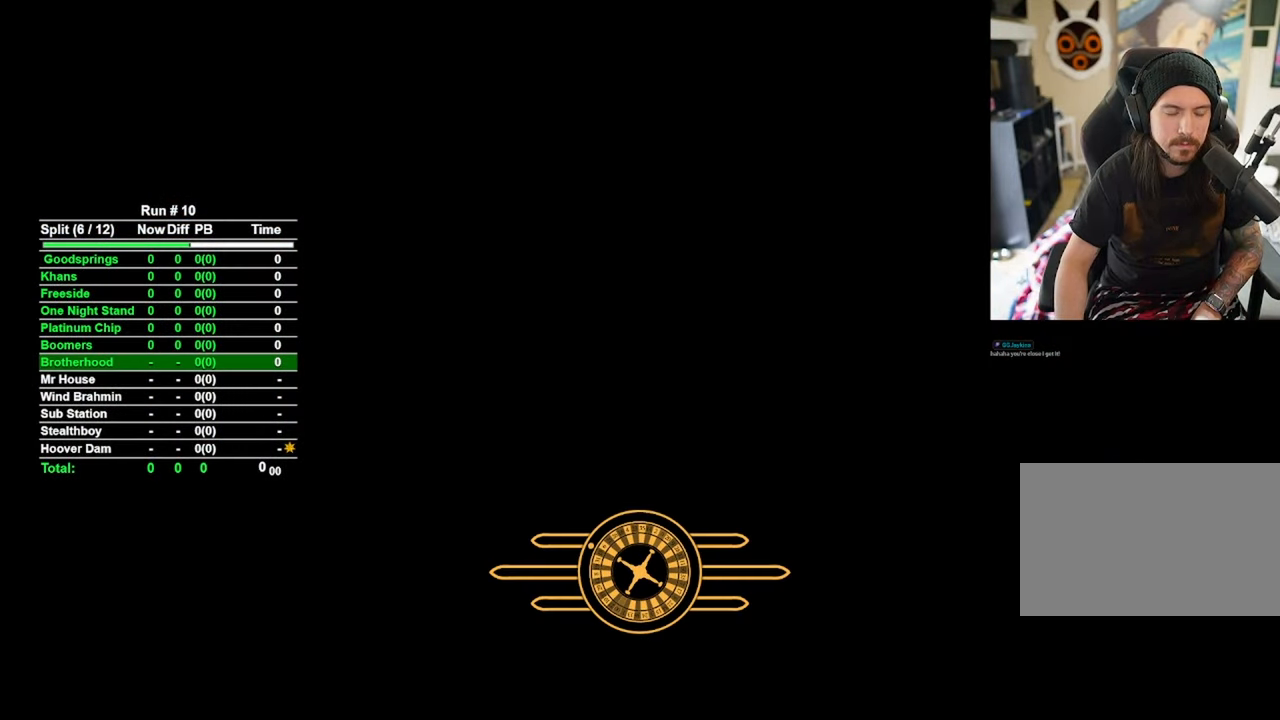
{"keys": [], "mouse": [], "events": []}
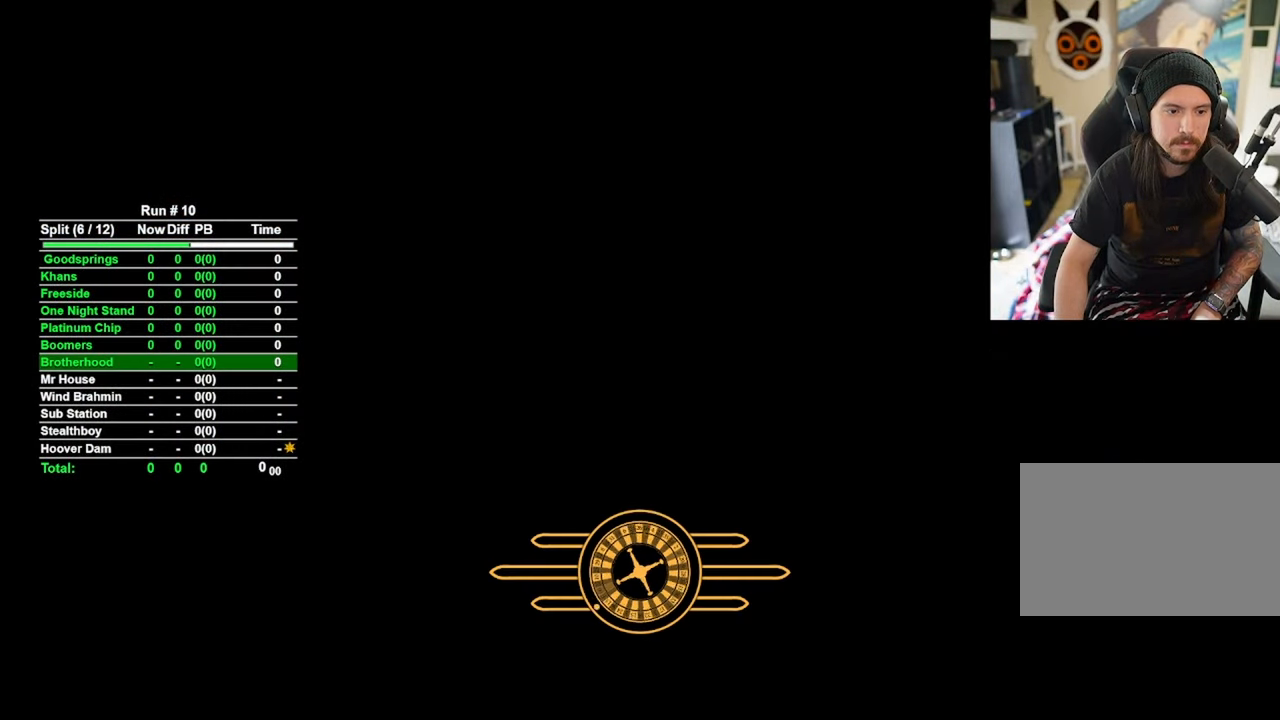
{"keys": [], "mouse": [], "events": []}
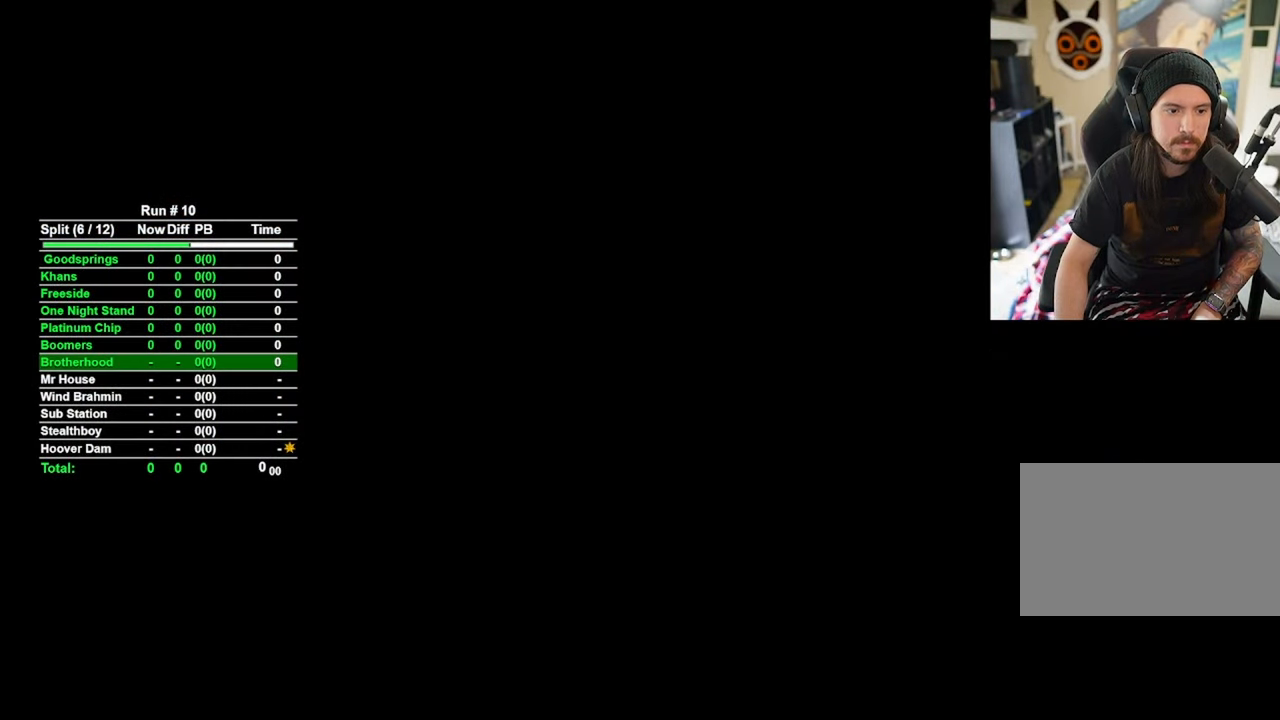
{"keys": [], "mouse": [], "events": []}
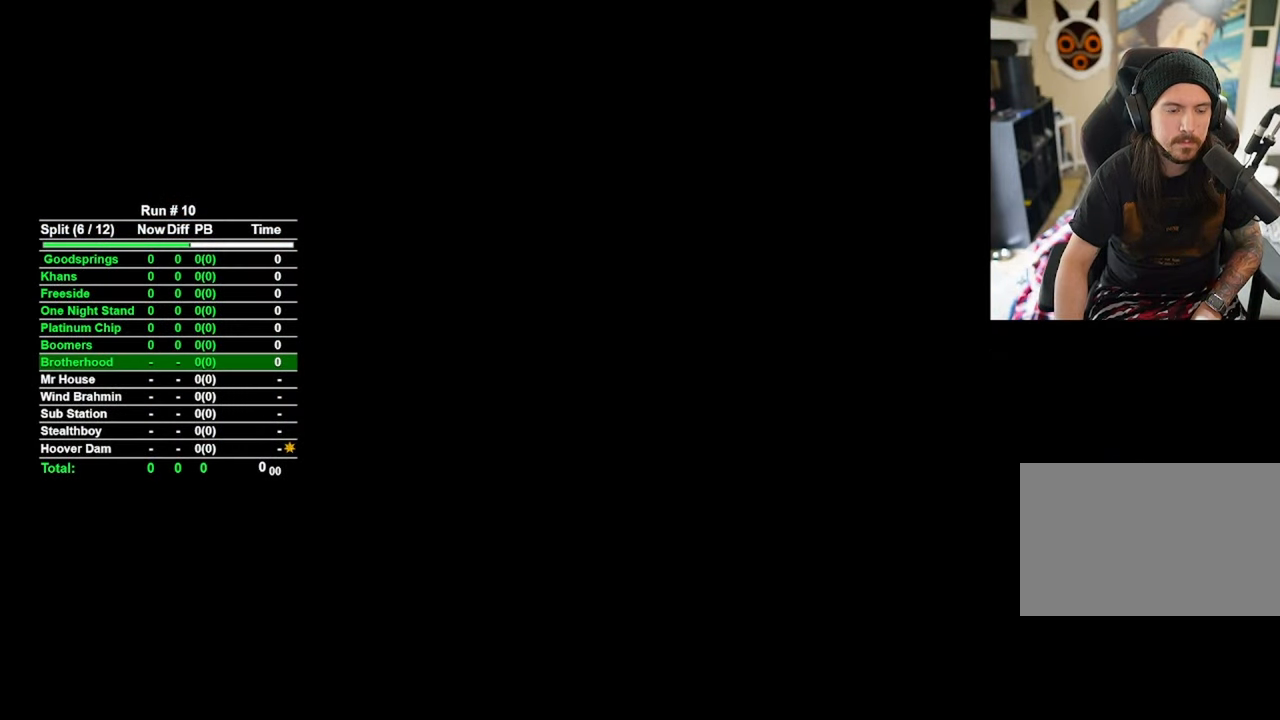
{"keys": [], "mouse": [], "events": []}
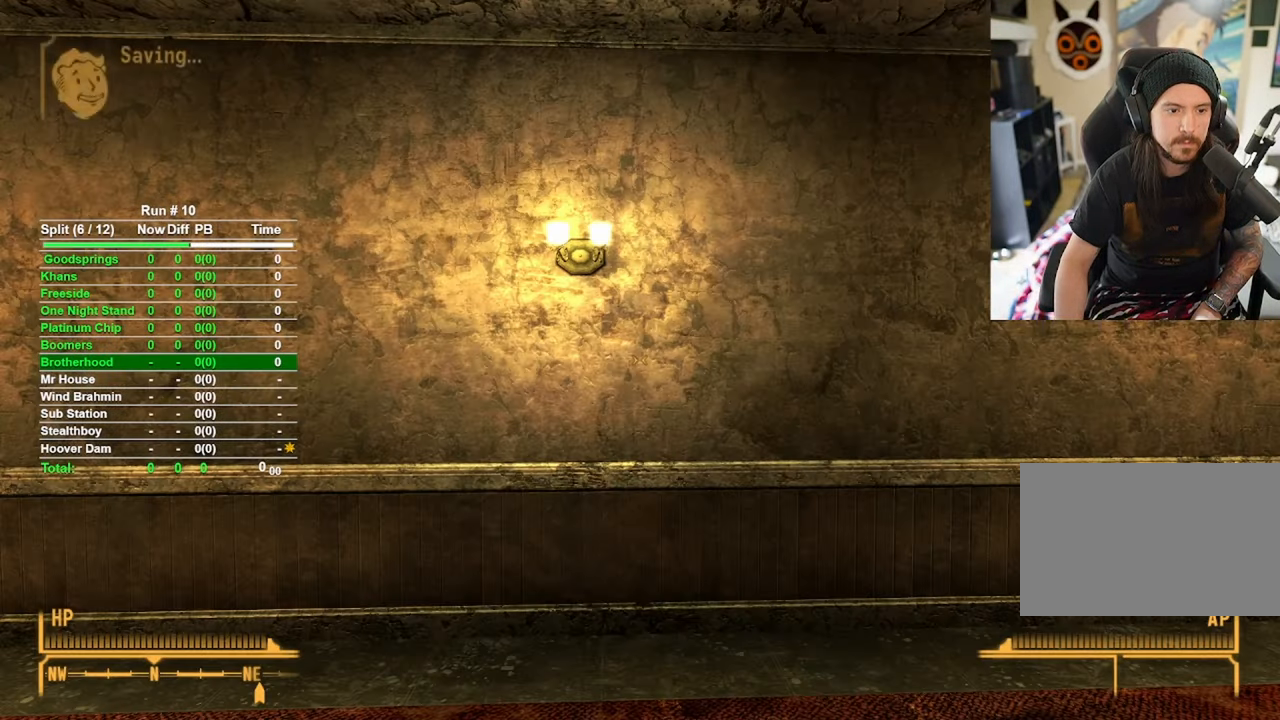
{"keys": ["w"], "mouse": [], "events": [[100, "w", "down"]]}
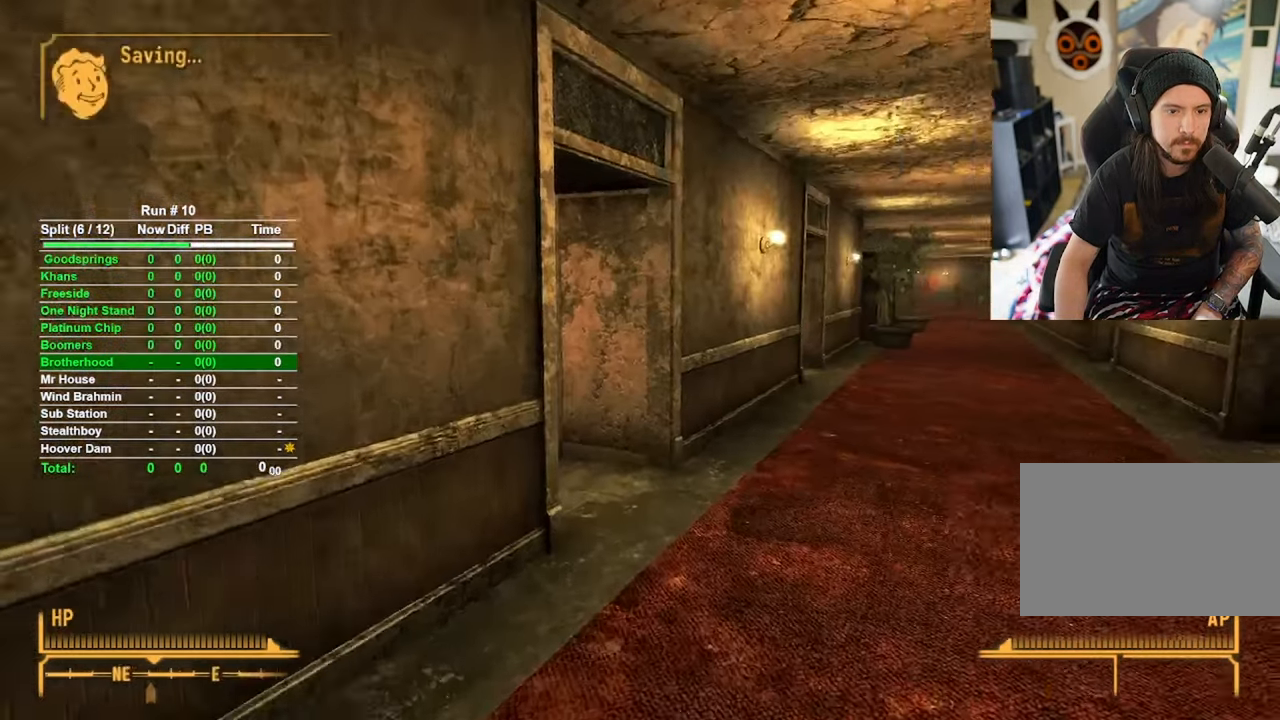
{"keys": ["w"], "mouse": [], "events": []}
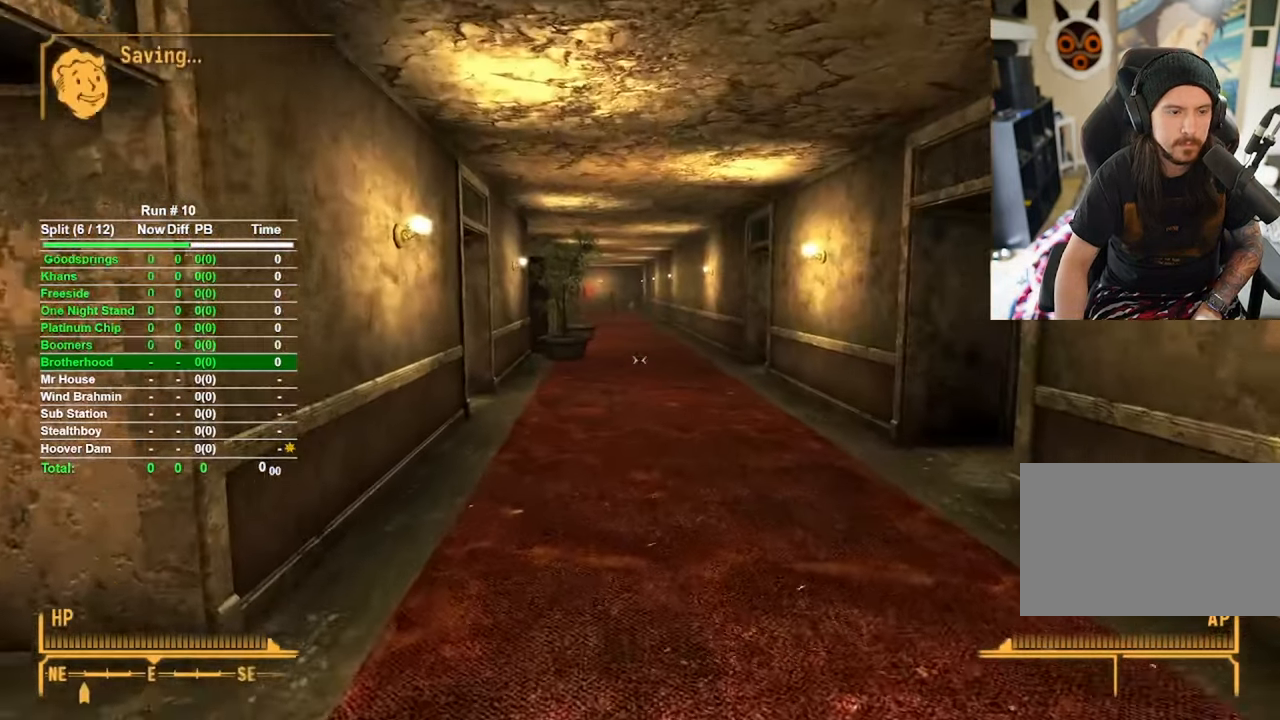
{"keys": ["w"], "mouse": [], "events": []}
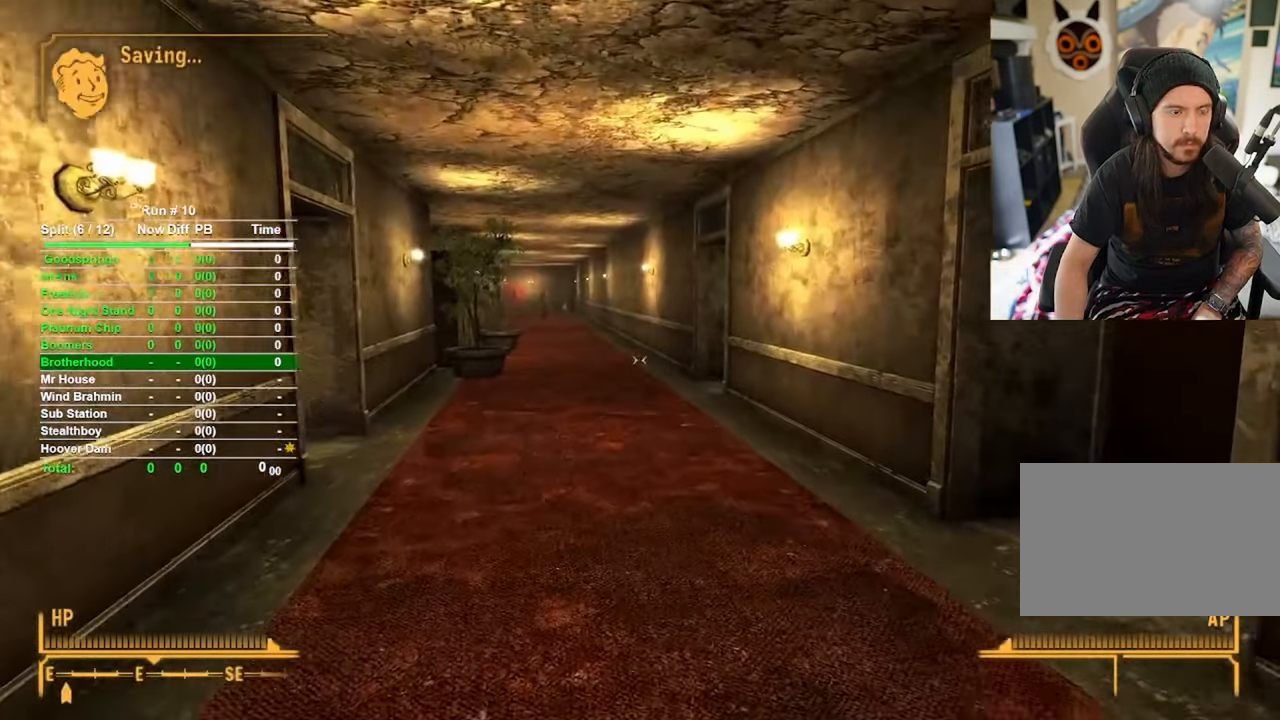
{"keys": ["w"], "mouse": [], "events": []}
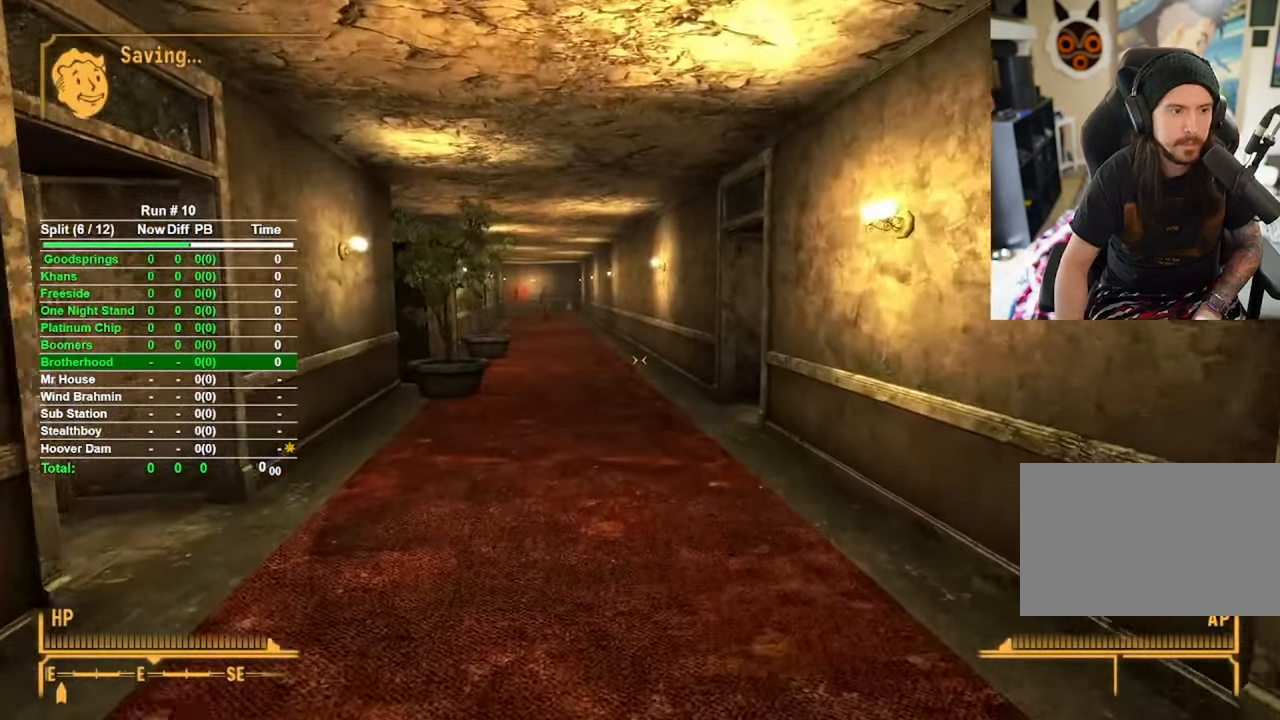
{"keys": ["w"], "mouse": [], "events": []}
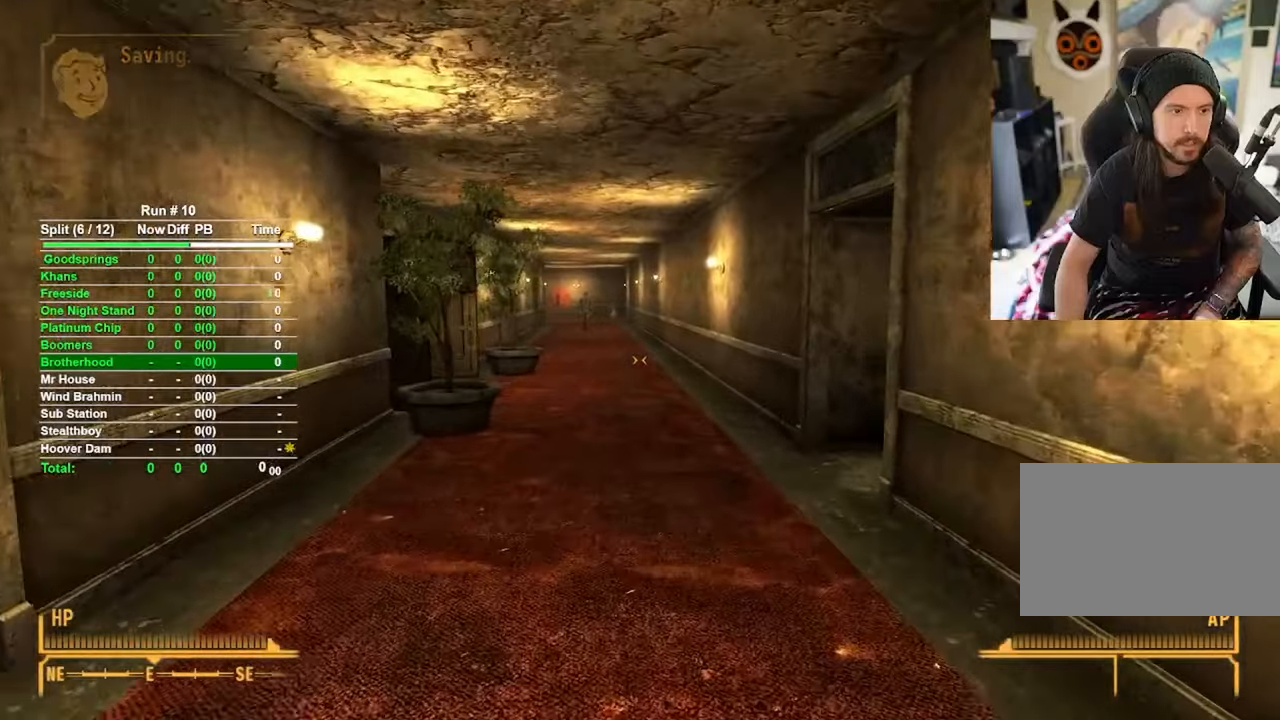
{"keys": ["w"], "mouse": [], "events": []}